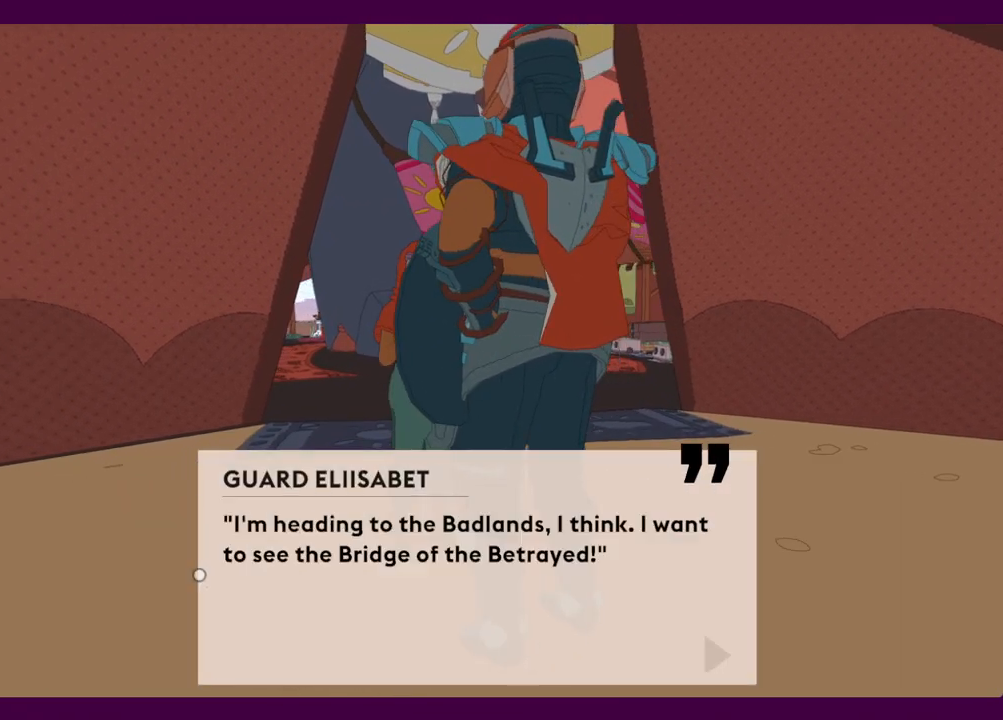
Gameplay with keyboard and mouse; each line is a JSON object with the keys and mouse buttons held at the frame after it. "events" lists presses ("down") and releases ("up") of "1", "2", "3", "4", "5", "a", "alt", "c", "ctrl", "d", "e", "f", "q", "r", "s", "shift", "space", "v", "w", "x", "z", "mouse_left", "mouse_middle", "mouse_right", "mouse_wheel_up" and "mouse_wheel_down" between this image and that frame as [ms after this image, input, new state], when the widget could be followed in between. "mouse_left", "mouse_middle", "mouse_right", "mouse_wheel_up", "mouse_wheel_down" = the "left", "middle", "right", "wheel_up", "wheel_down" buttons of the "mouse" list. No other keys are recorded. Mouse movement is not recorded.
{"keys": ["e", "w"], "mouse": ["left"], "events": [[50, "mouse_left", "down"], [150, "mouse_left", "up"], [200, "mouse_left", "down"], [250, "e", "down"], [284, "mouse_left", "up"], [334, "e", "up"], [334, "mouse_left", "down"], [434, "e", "down"], [434, "mouse_left", "up"], [484, "mouse_left", "down"]]}
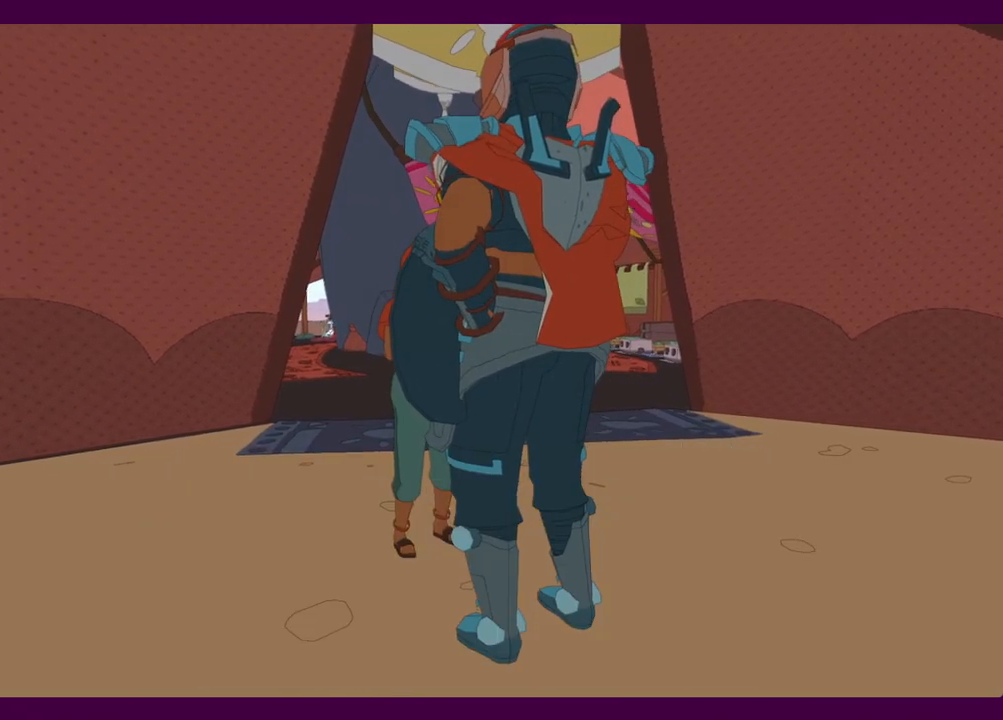
{"keys": ["w"], "mouse": [], "events": [[17, "e", "up"], [17, "mouse_left", "up"], [117, "e", "down"], [117, "mouse_left", "down"], [167, "e", "up"], [167, "mouse_left", "up"]]}
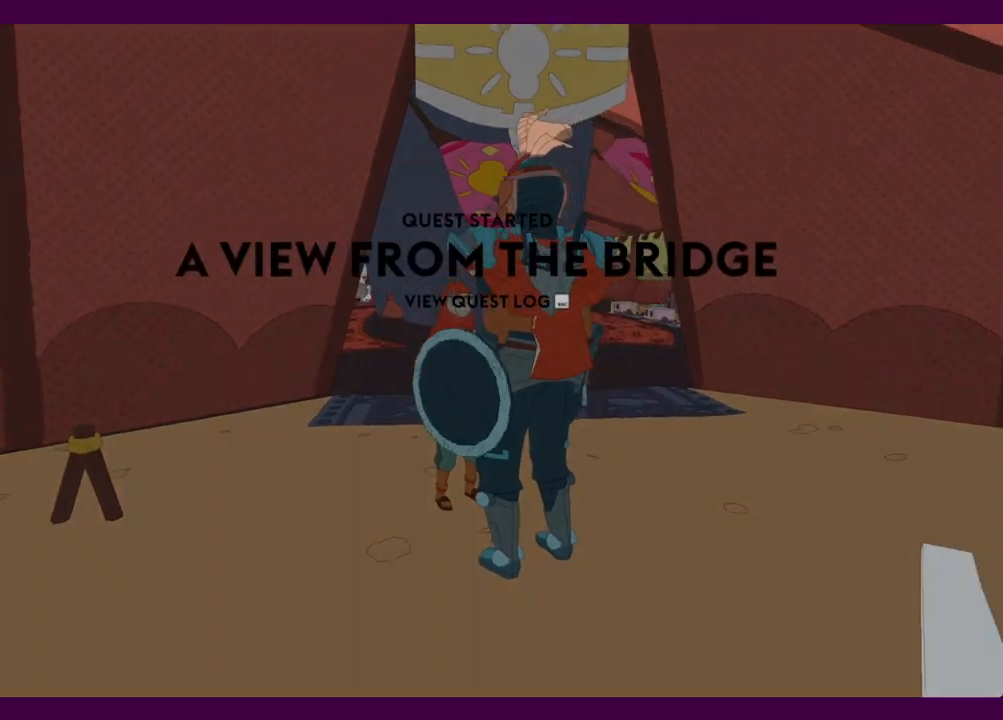
{"keys": ["w"], "mouse": [], "events": [[84, "shift", "down"], [467, "shift", "up"]]}
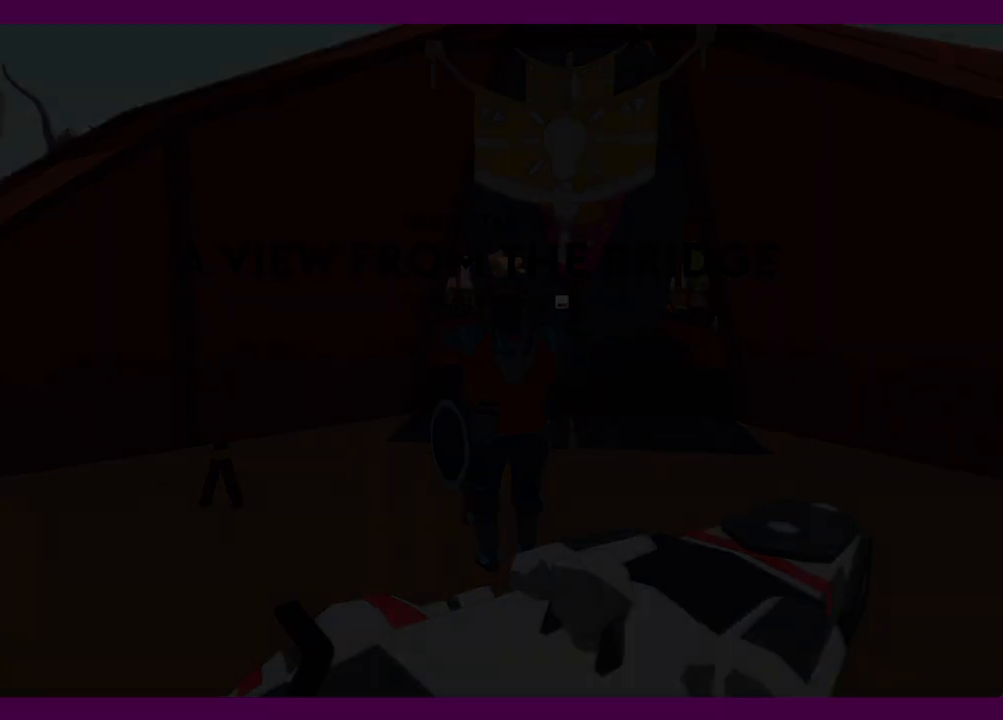
{"keys": ["w"], "mouse": [], "events": []}
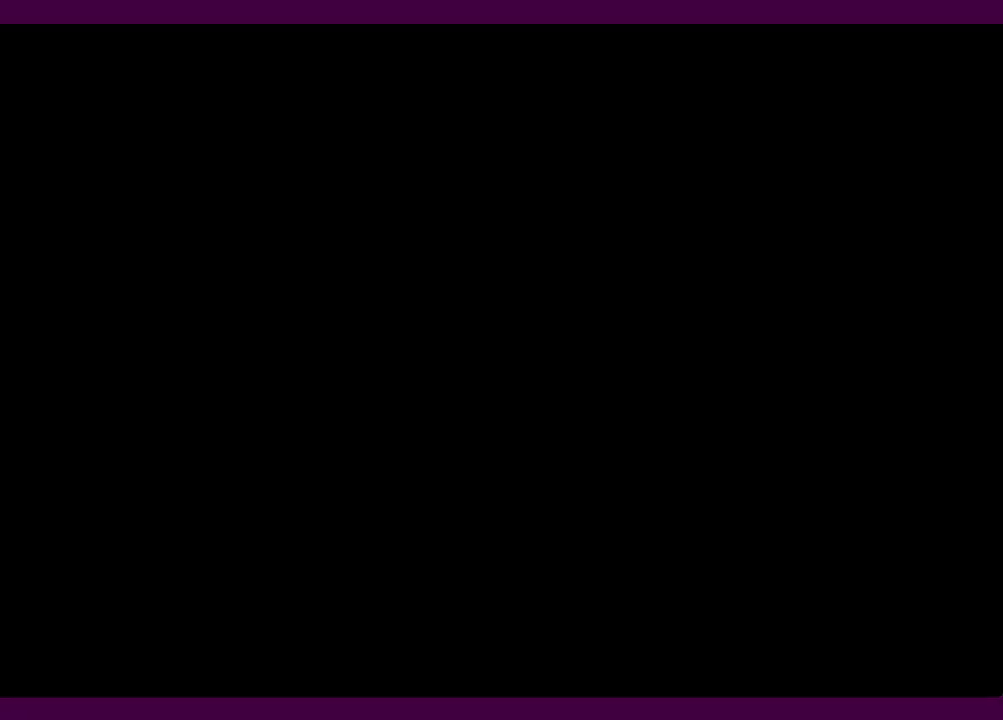
{"keys": ["w"], "mouse": [], "events": []}
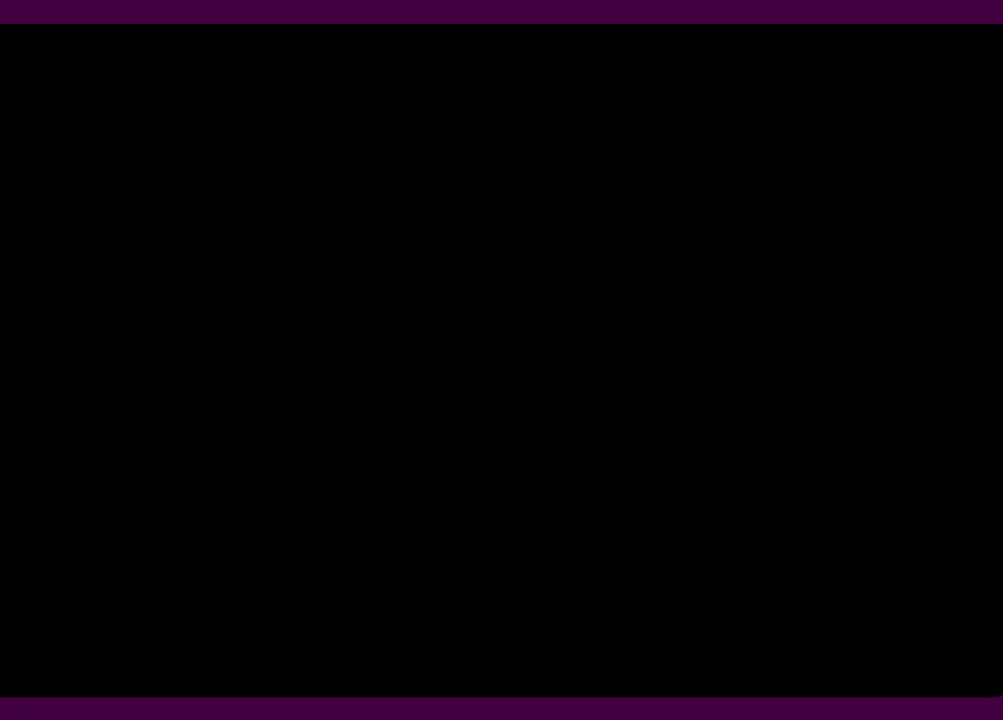
{"keys": ["shift", "w"], "mouse": [], "events": [[34, "shift", "down"]]}
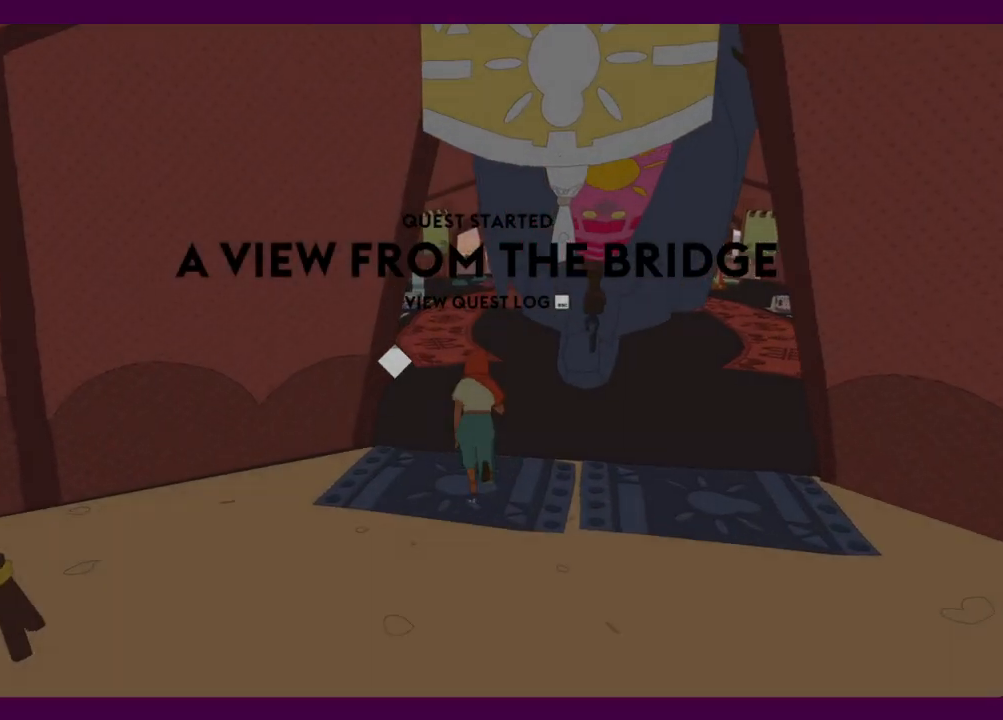
{"keys": ["shift", "w"], "mouse": [], "events": []}
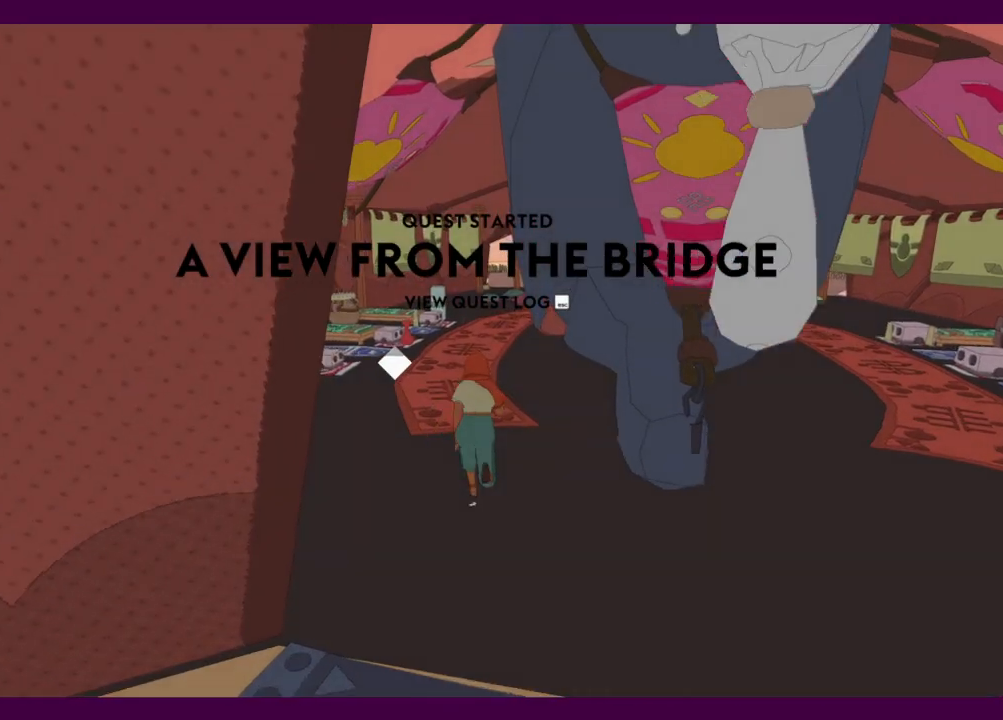
{"keys": ["shift", "w"], "mouse": [], "events": [[17, "shift", "up"], [67, "shift", "down"]]}
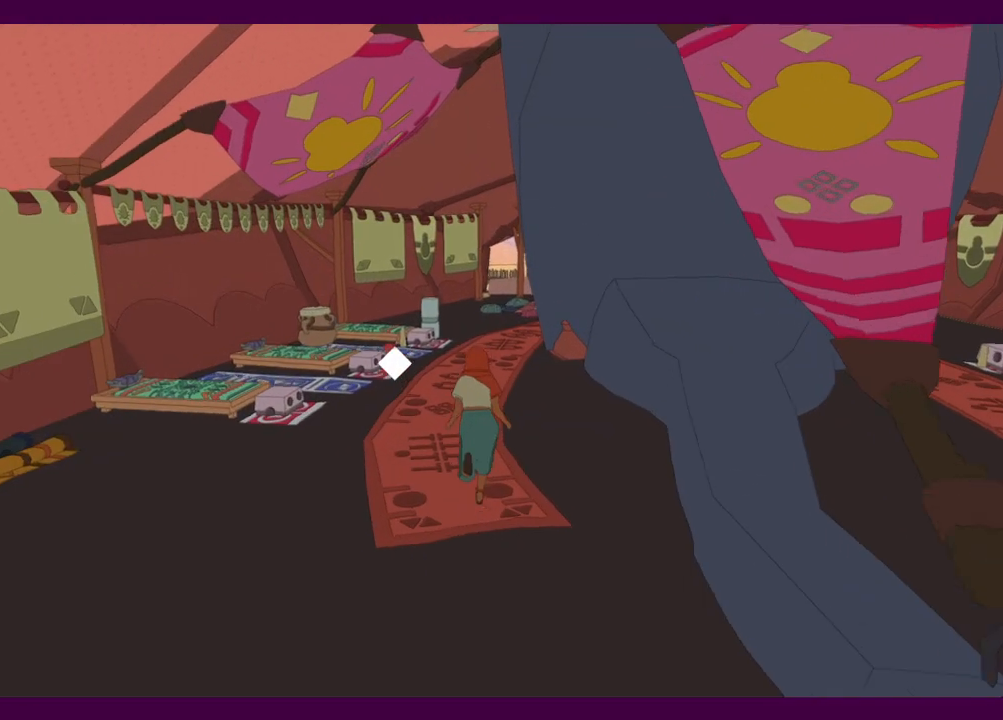
{"keys": ["shift", "w"], "mouse": [], "events": [[34, "shift", "up"], [267, "shift", "down"]]}
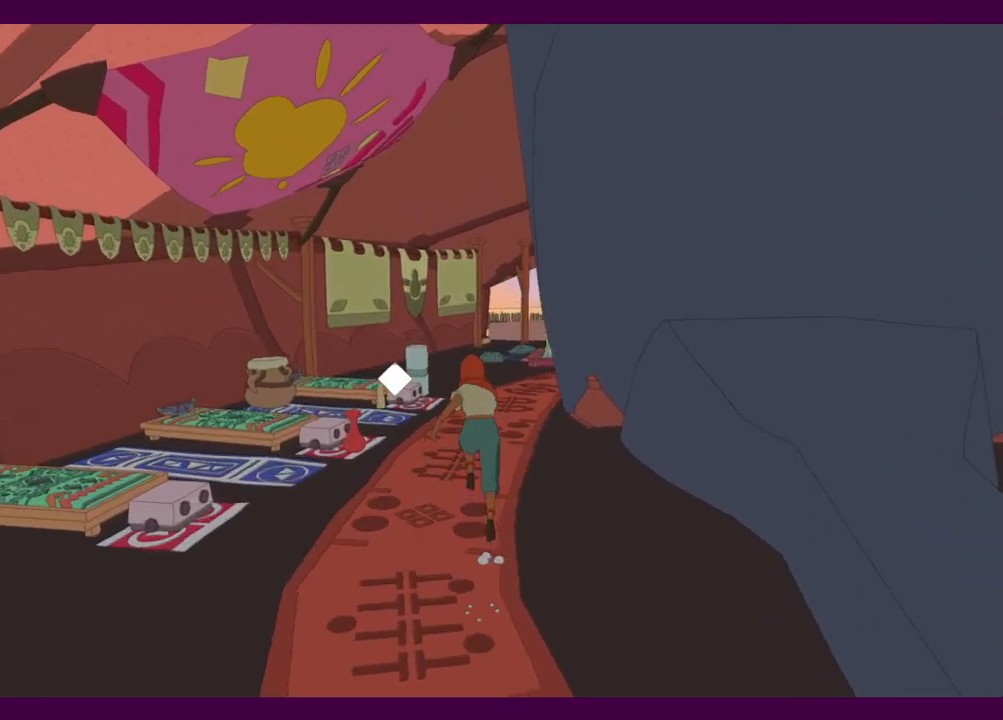
{"keys": ["shift", "w"], "mouse": [], "events": []}
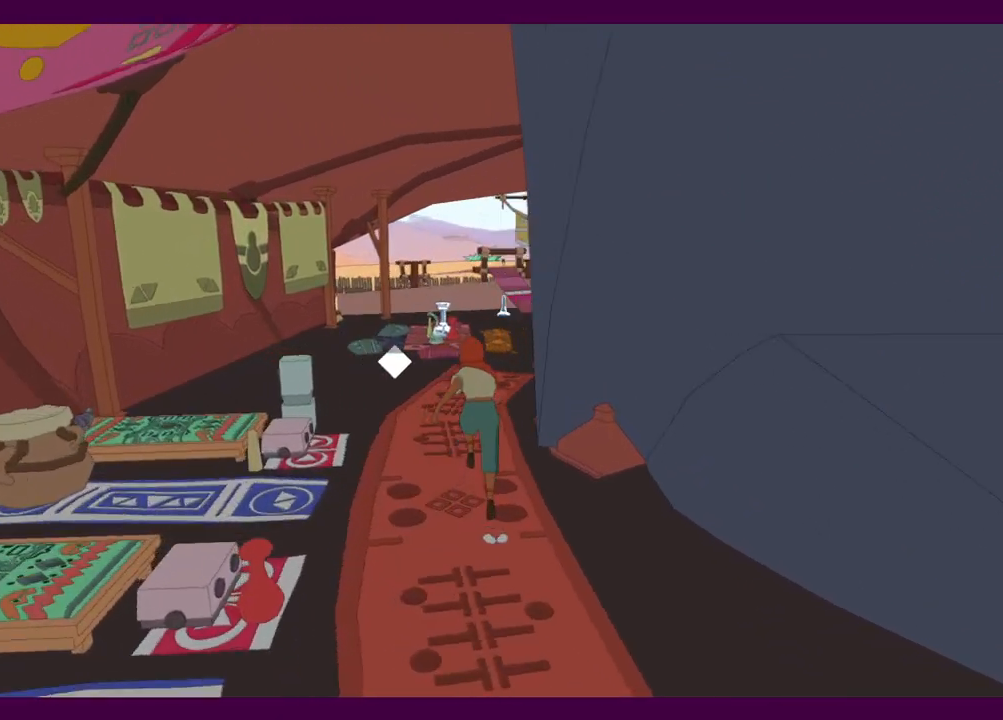
{"keys": ["shift", "w"], "mouse": [], "events": []}
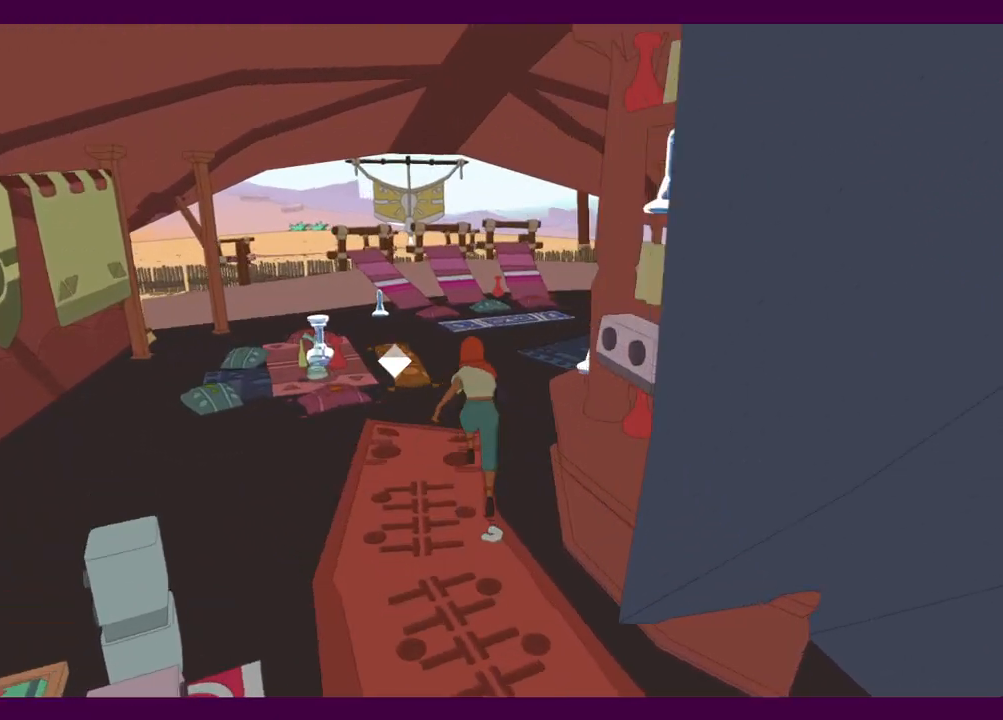
{"keys": ["w"], "mouse": [], "events": [[467, "shift", "up"]]}
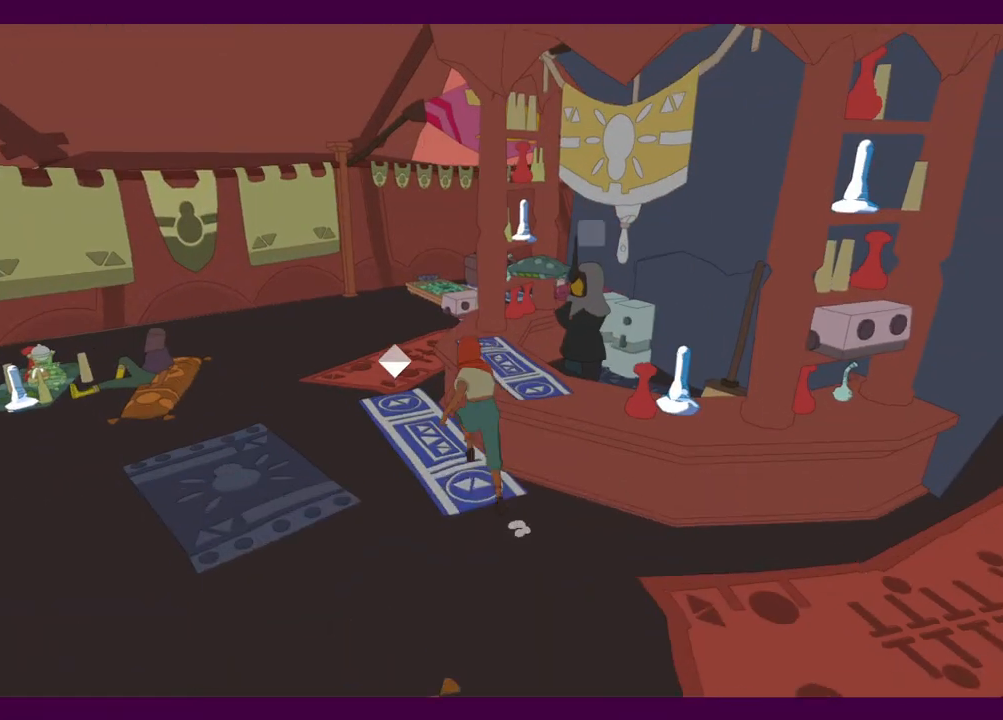
{"keys": ["e"], "mouse": ["left"], "events": [[50, "e", "down"], [50, "mouse_left", "down"], [100, "e", "up"], [100, "mouse_left", "up"], [100, "w", "up"], [200, "e", "down"], [200, "mouse_left", "down"], [234, "e", "up"], [284, "mouse_left", "up"], [334, "e", "down"], [334, "mouse_left", "down"], [384, "e", "up"], [434, "mouse_left", "up"], [467, "e", "down"], [467, "mouse_left", "down"]]}
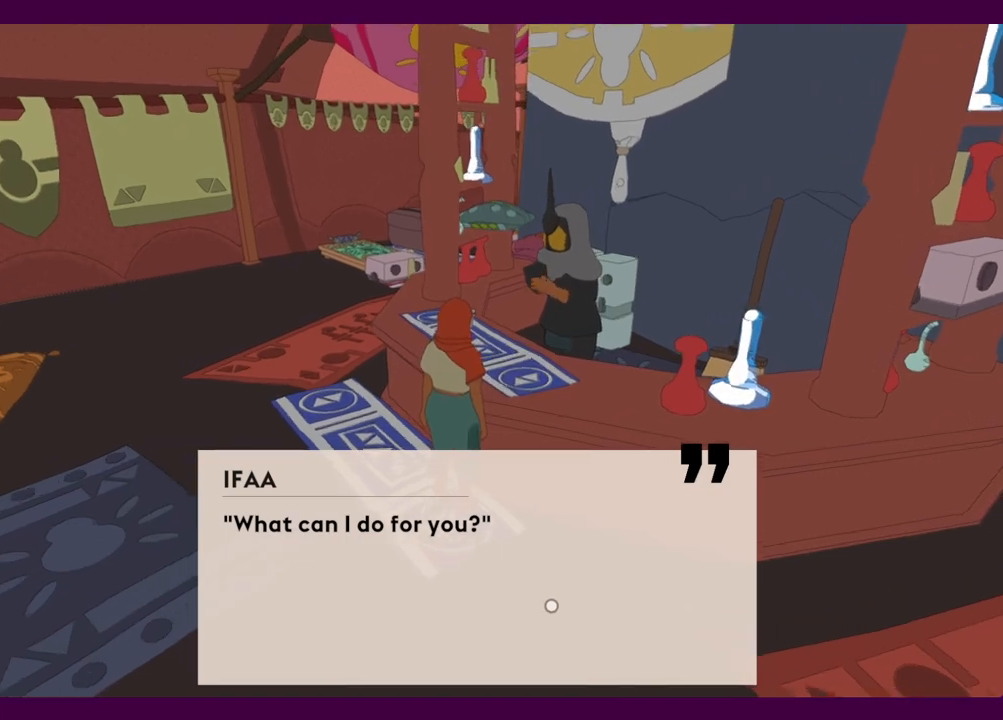
{"keys": [], "mouse": [], "events": [[67, "e", "up"], [67, "mouse_left", "up"], [117, "e", "down"], [117, "mouse_left", "down"], [167, "e", "up"], [200, "mouse_left", "up"], [250, "e", "down"], [250, "mouse_left", "down"], [300, "e", "up"], [350, "mouse_left", "up"], [400, "e", "down"], [400, "mouse_left", "down"], [434, "e", "up"], [484, "mouse_left", "up"]]}
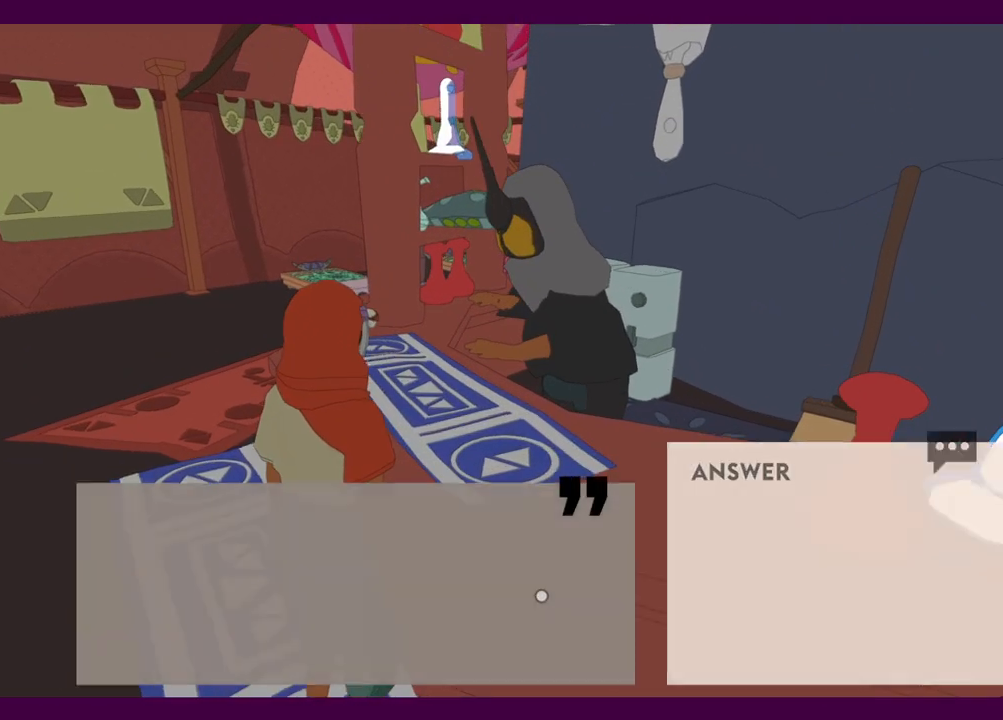
{"keys": [], "mouse": ["left"], "events": [[34, "e", "down"], [34, "mouse_left", "down"], [84, "e", "up"], [117, "mouse_left", "up"], [167, "e", "down"], [167, "mouse_left", "down"], [217, "e", "up"], [267, "mouse_left", "up"], [317, "e", "down"], [317, "mouse_left", "down"], [350, "e", "up"], [400, "e", "down"], [400, "mouse_left", "up"], [450, "e", "up"], [450, "mouse_left", "down"]]}
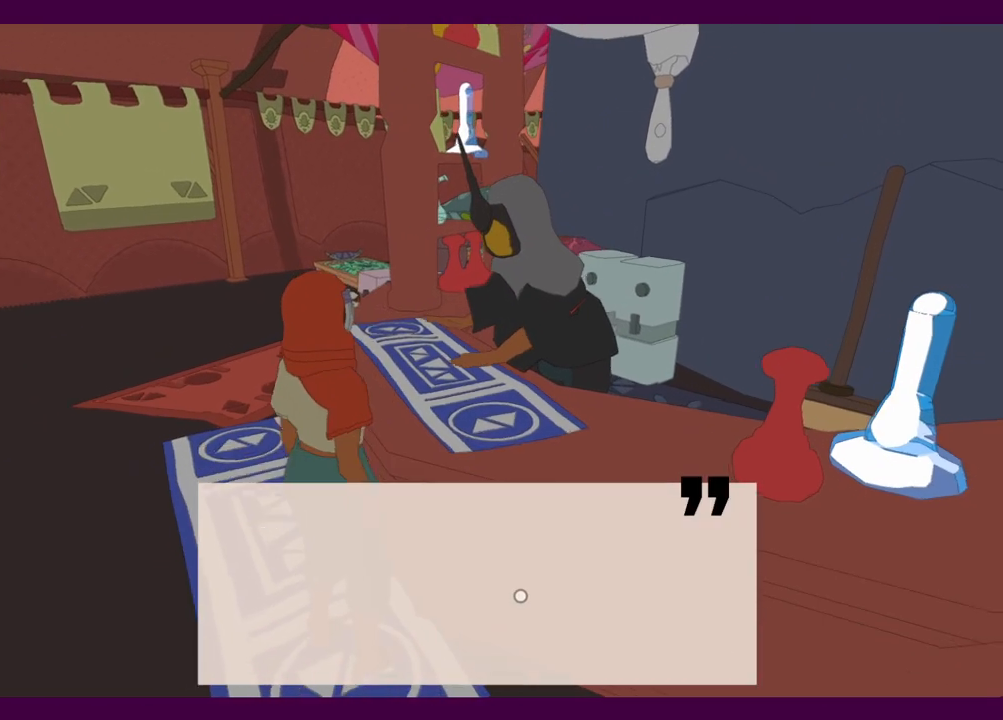
{"keys": ["e"], "mouse": [], "events": [[50, "e", "down"], [50, "mouse_left", "up"], [84, "e", "up"], [134, "mouse_left", "down"], [184, "mouse_left", "up"], [284, "e", "down"], [284, "mouse_left", "down"], [334, "mouse_left", "up"], [367, "e", "up"], [417, "mouse_left", "down"], [467, "e", "down"], [467, "mouse_left", "up"]]}
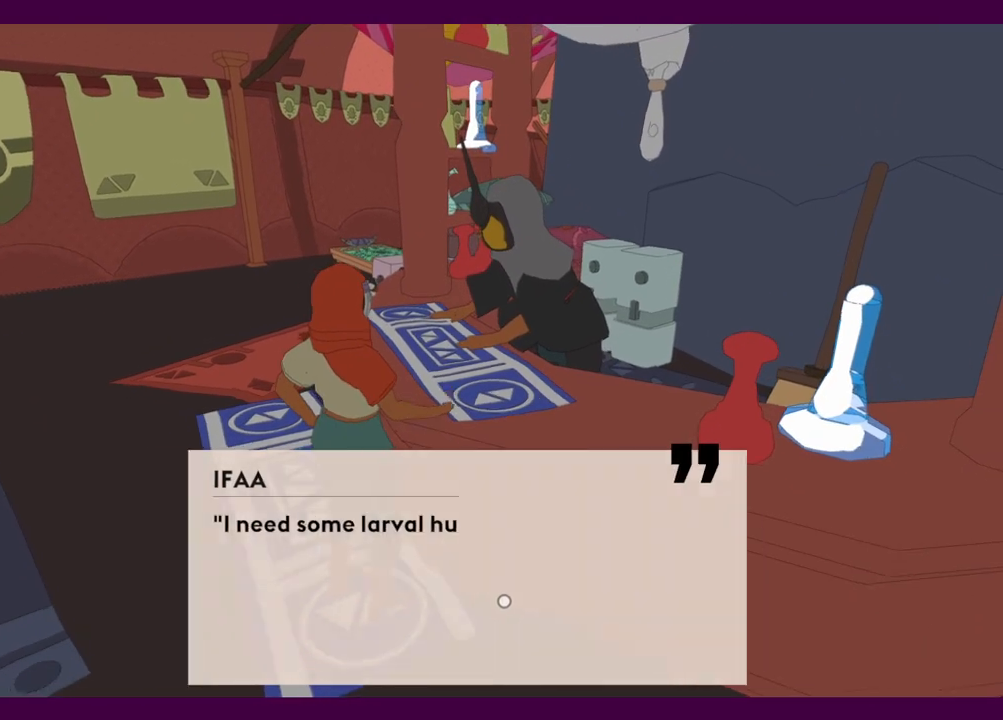
{"keys": [], "mouse": ["left"], "events": [[17, "e", "up"], [67, "e", "down"], [67, "mouse_left", "down"], [100, "mouse_left", "up"], [200, "e", "up"], [200, "mouse_left", "down"], [250, "e", "down"], [300, "mouse_left", "up"], [334, "e", "up"], [334, "mouse_left", "down"], [384, "e", "down"], [434, "mouse_left", "up"], [484, "e", "up"], [484, "mouse_left", "down"]]}
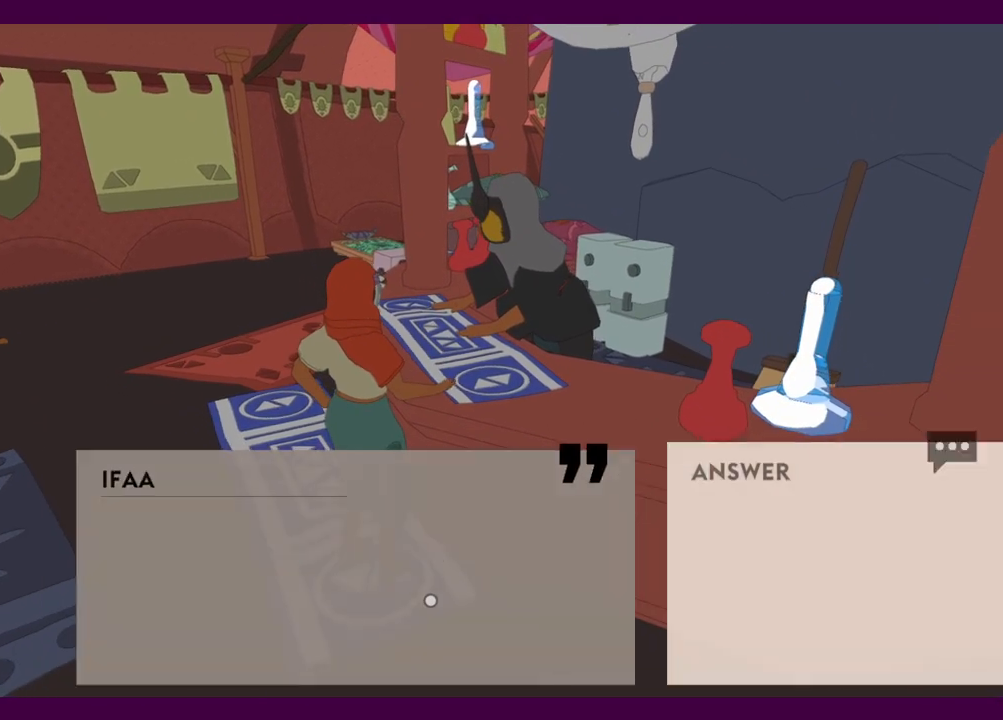
{"keys": ["e"], "mouse": [], "events": [[34, "e", "down"], [67, "mouse_left", "up"], [117, "e", "up"], [117, "mouse_left", "down"], [167, "e", "down"], [217, "e", "up"], [217, "mouse_left", "up"], [267, "mouse_left", "down"], [300, "e", "down"], [350, "mouse_left", "up"], [400, "e", "up"], [450, "mouse_left", "down"], [500, "e", "down"], [500, "mouse_left", "up"]]}
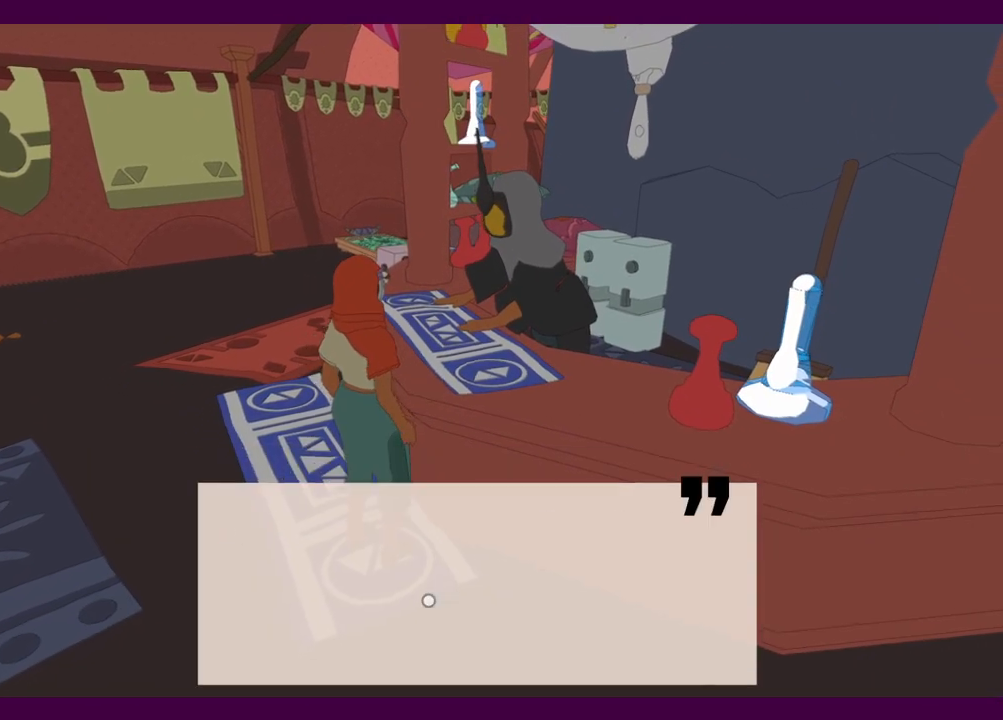
{"keys": [], "mouse": ["left"], "events": [[34, "e", "up"], [84, "mouse_left", "down"], [134, "e", "down"], [134, "mouse_left", "up"], [234, "e", "up"], [234, "mouse_left", "down"], [267, "mouse_left", "up"], [317, "e", "down"], [367, "e", "up"], [367, "mouse_left", "down"], [417, "mouse_left", "up"], [500, "mouse_left", "down"]]}
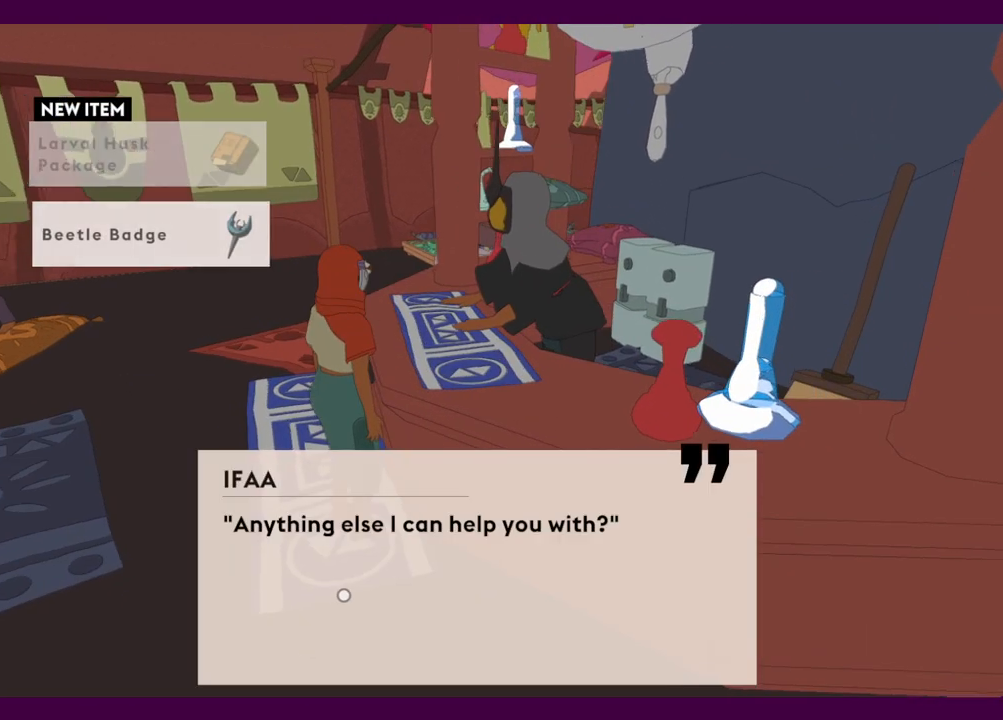
{"keys": [], "mouse": ["left"], "events": [[50, "mouse_left", "up"], [150, "mouse_left", "down"], [234, "mouse_left", "up"], [284, "mouse_left", "down"], [334, "mouse_left", "up"], [417, "mouse_left", "down"]]}
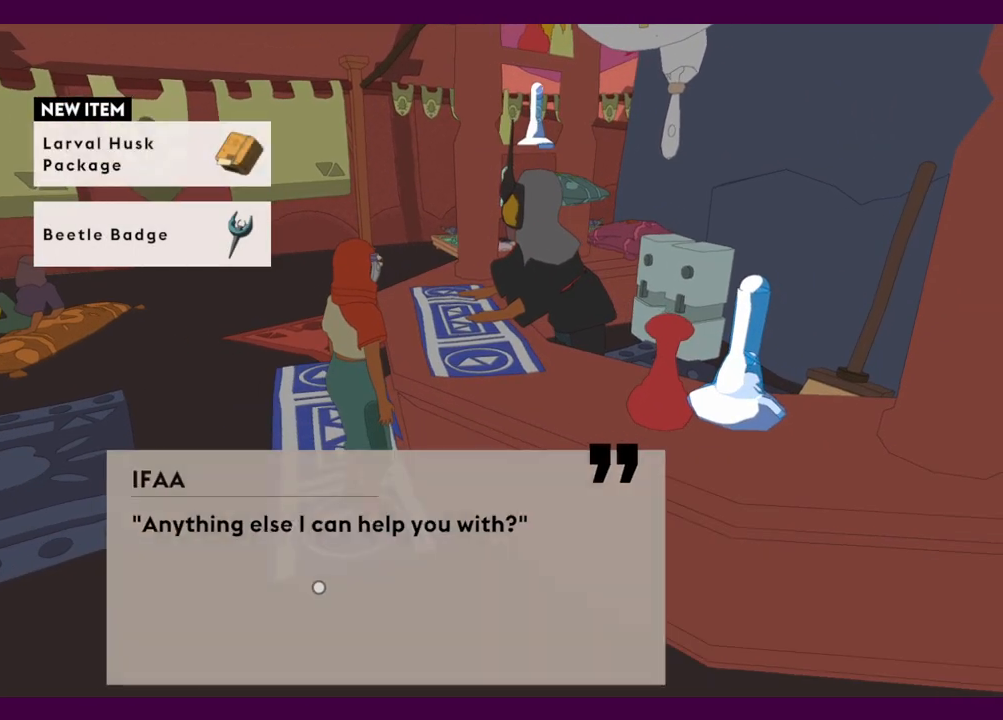
{"keys": [], "mouse": [], "events": [[17, "mouse_left", "up"], [67, "mouse_left", "down"], [167, "mouse_left", "up"], [200, "mouse_left", "down"], [250, "mouse_left", "up"], [350, "mouse_left", "down"], [400, "mouse_left", "up"]]}
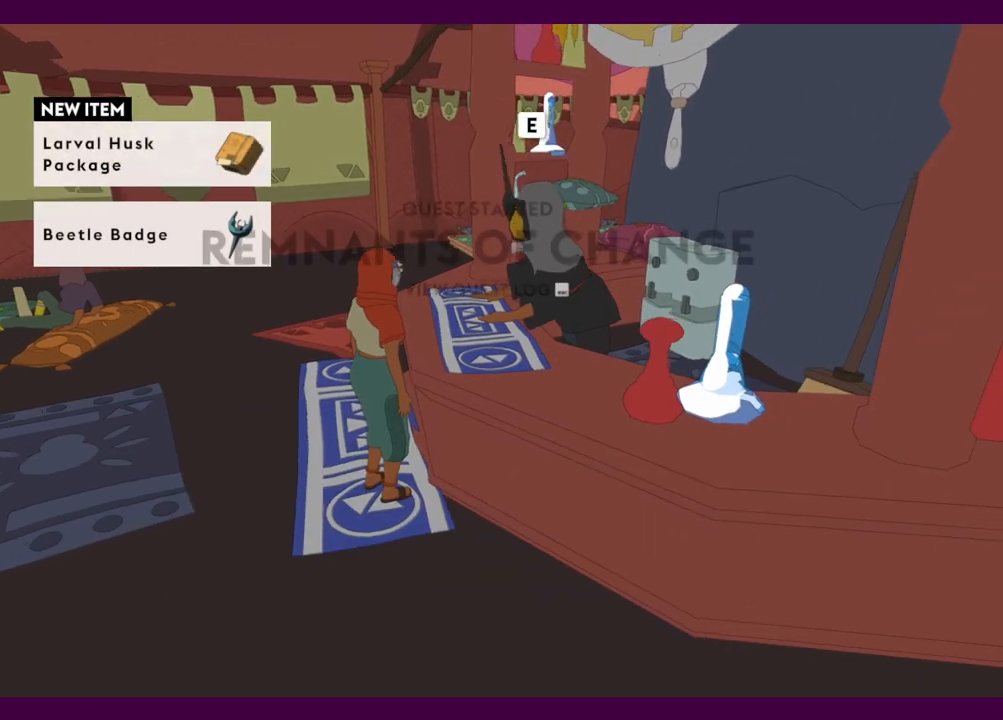
{"keys": [], "mouse": [], "events": [[134, "r", "down"], [184, "r", "up"]]}
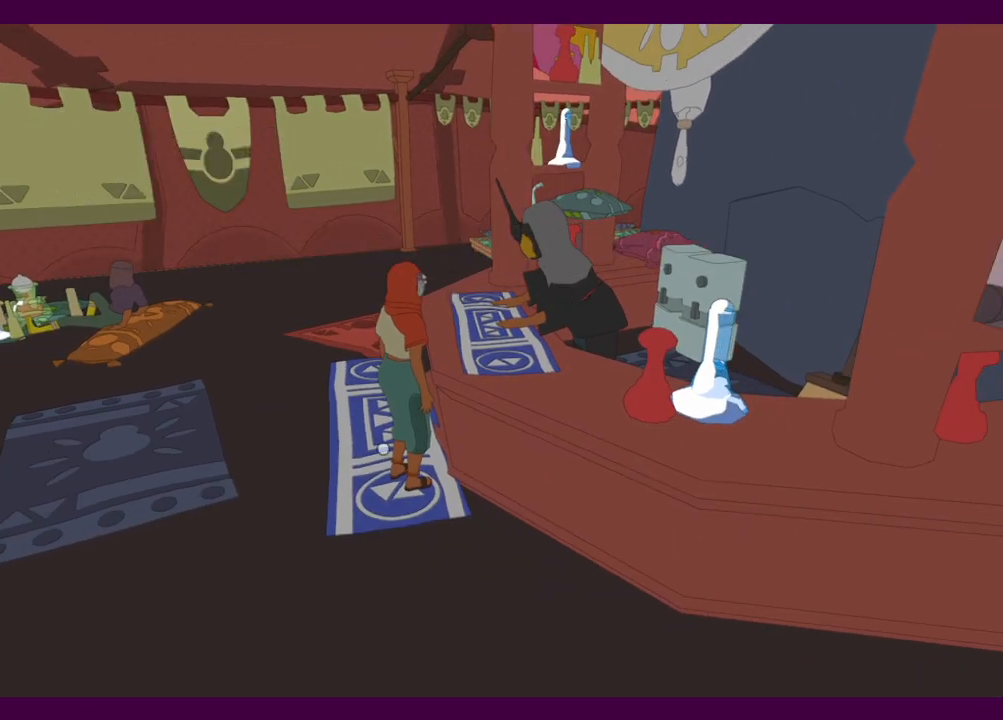
{"keys": [], "mouse": [], "events": []}
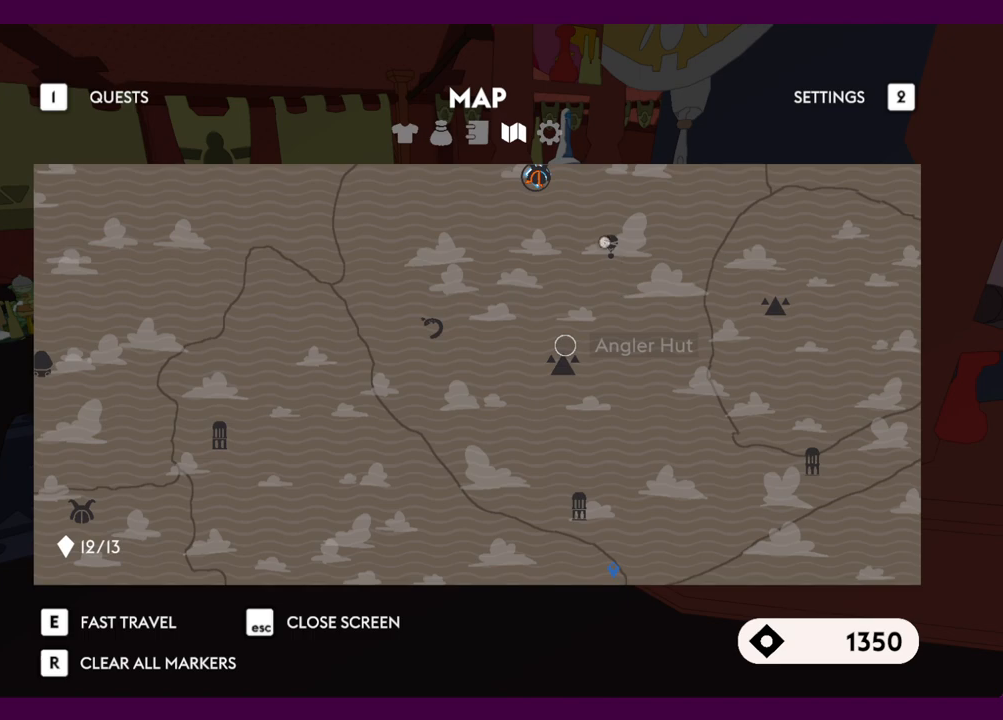
{"keys": [], "mouse": [], "events": []}
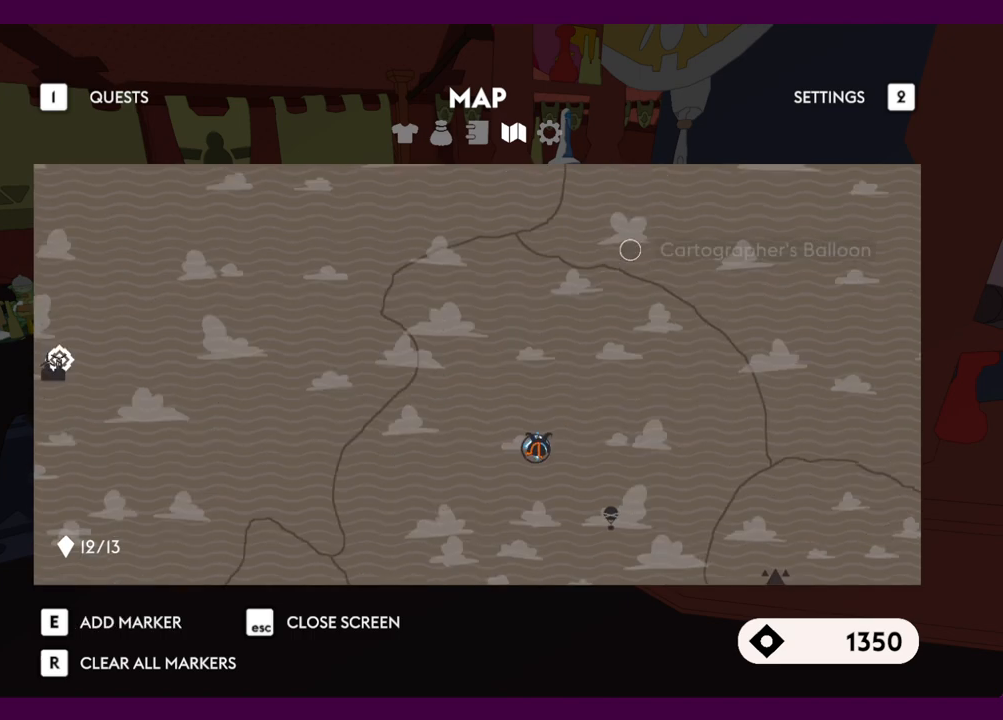
{"keys": [], "mouse": [], "events": []}
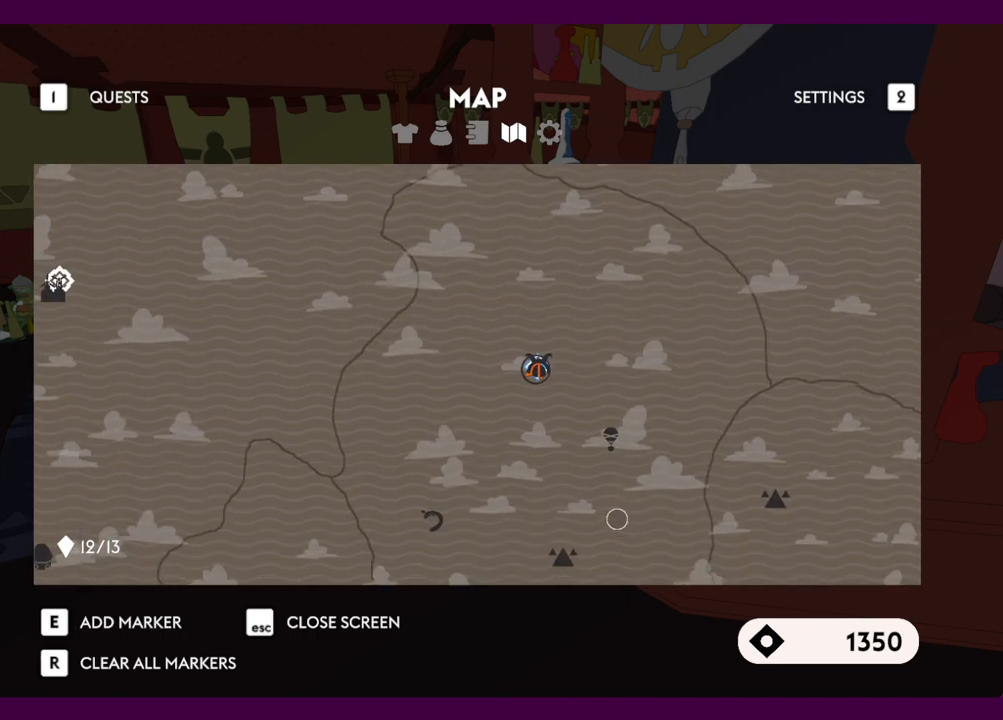
{"keys": [], "mouse": [], "events": [[334, "mouse_left", "down"], [384, "mouse_left", "up"]]}
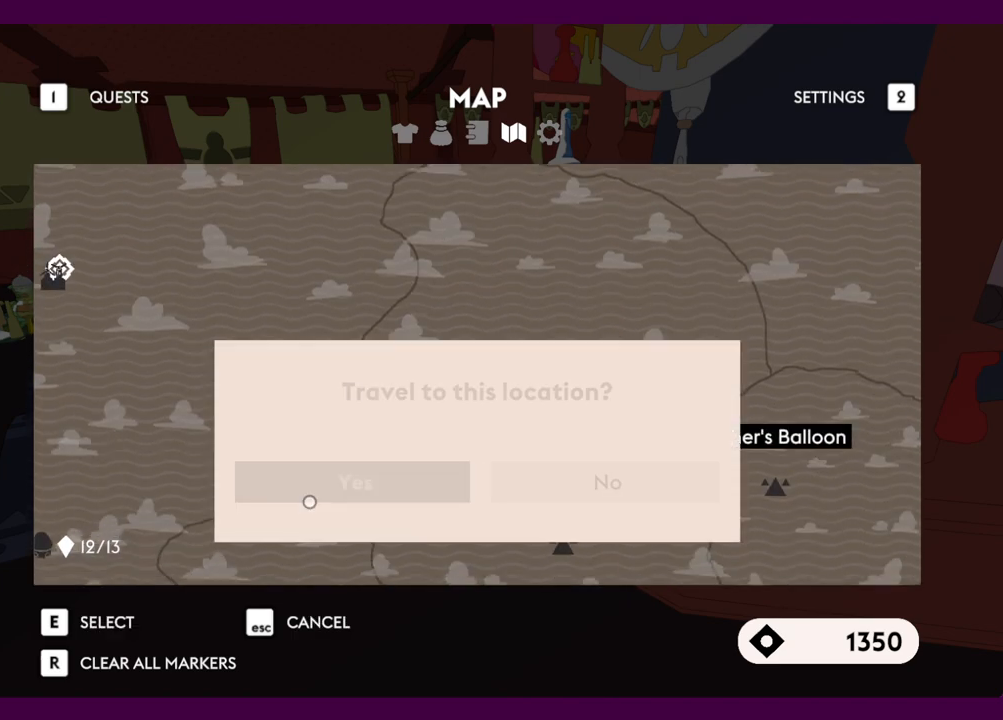
{"keys": [], "mouse": [], "events": [[300, "mouse_left", "down"], [400, "mouse_left", "up"]]}
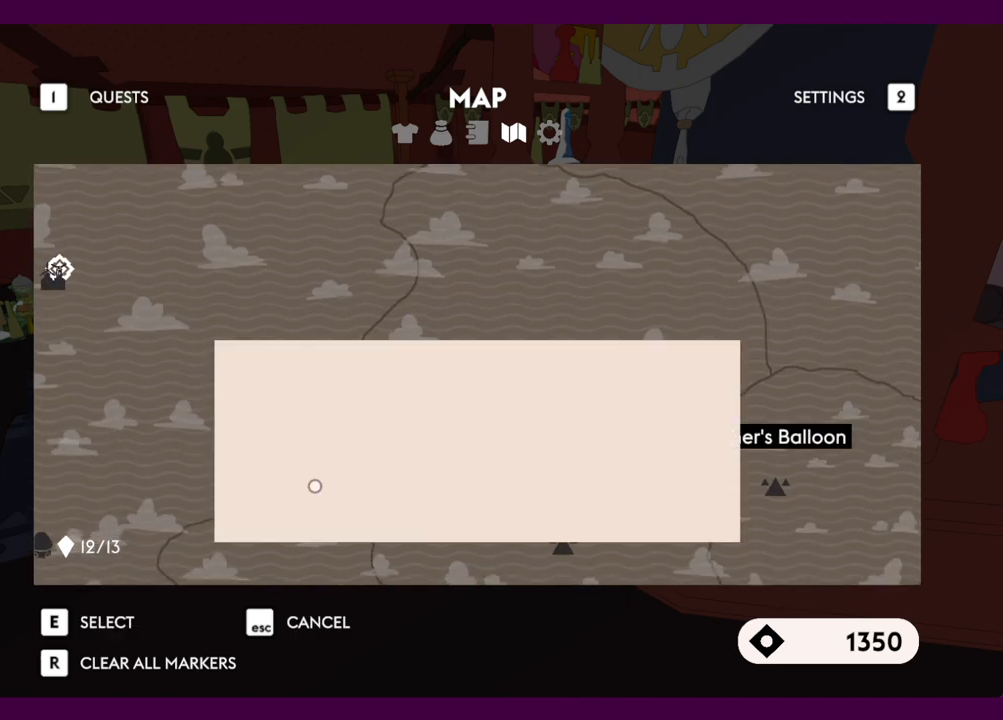
{"keys": [], "mouse": [], "events": []}
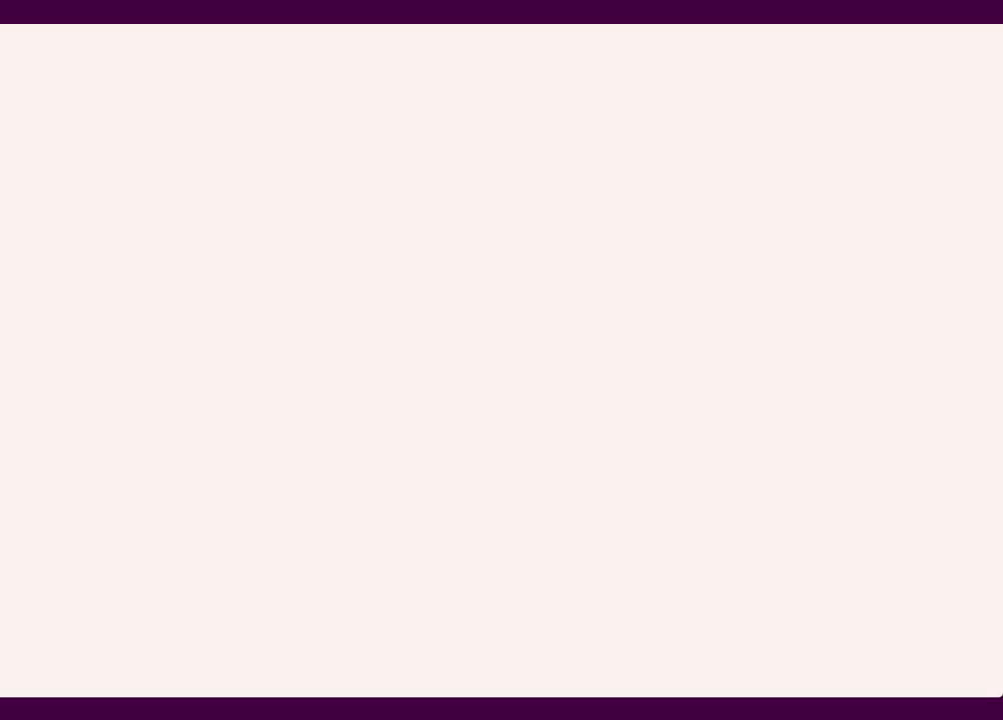
{"keys": [], "mouse": [], "events": []}
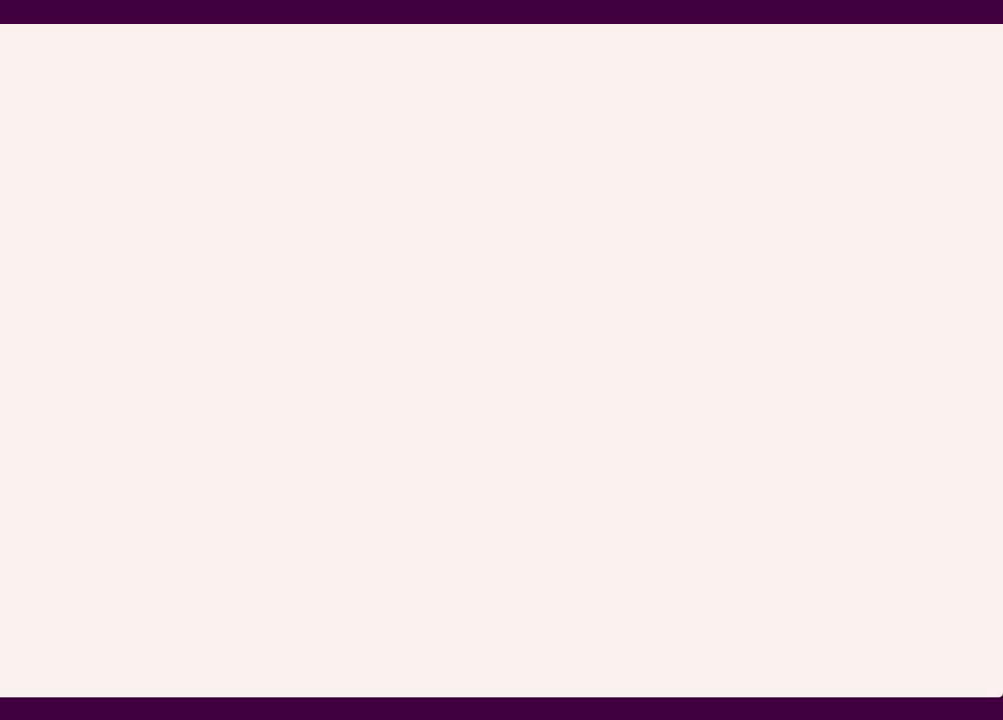
{"keys": [], "mouse": [], "events": []}
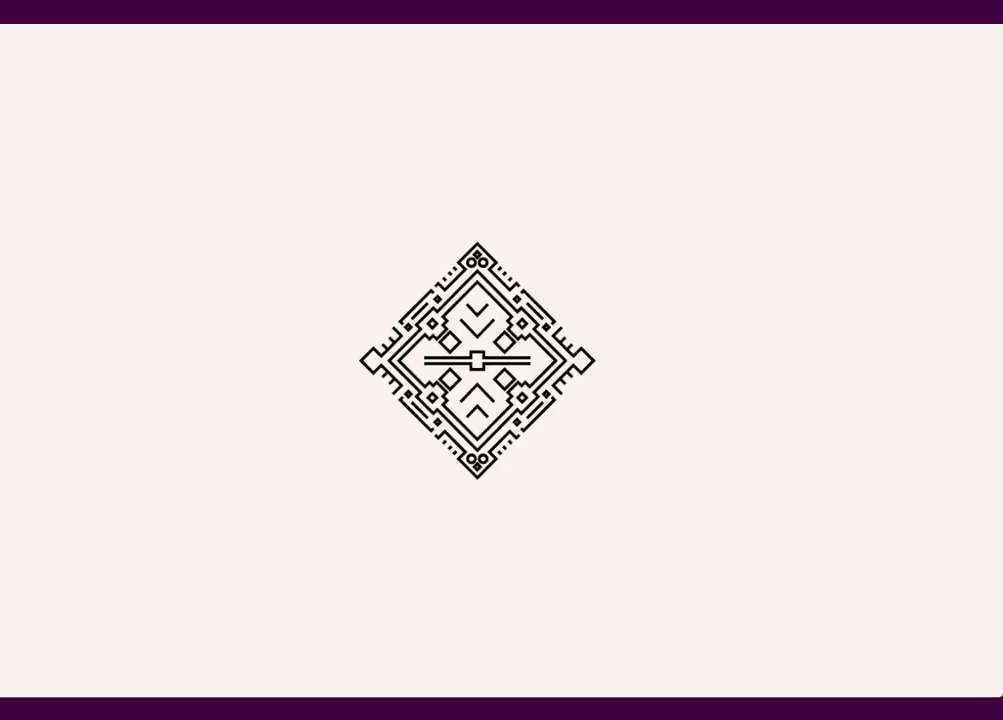
{"keys": [], "mouse": [], "events": []}